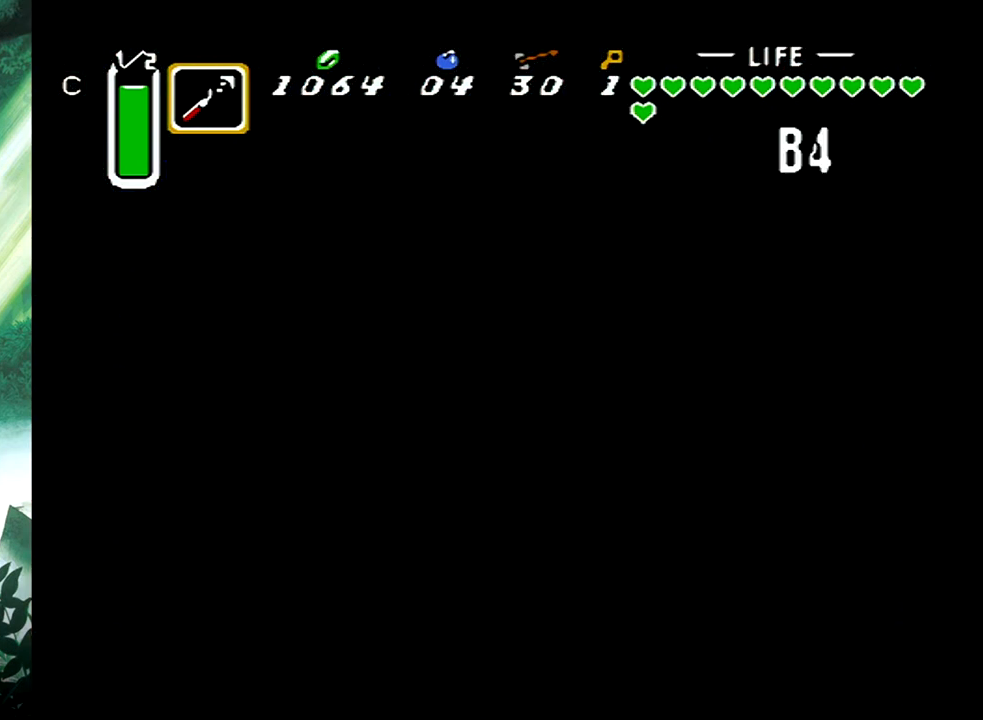
Gameplay with a controller (Xbox layout); each line is a JSON object with the inputs held at the frame after it. "events" lists button and stick changes between this image and that frame as [ms after this image, input, new state], when the widget could be followed in between. Not read: L2 R2 SHARE left_stick right_stick.
{"buttons": [], "events": []}
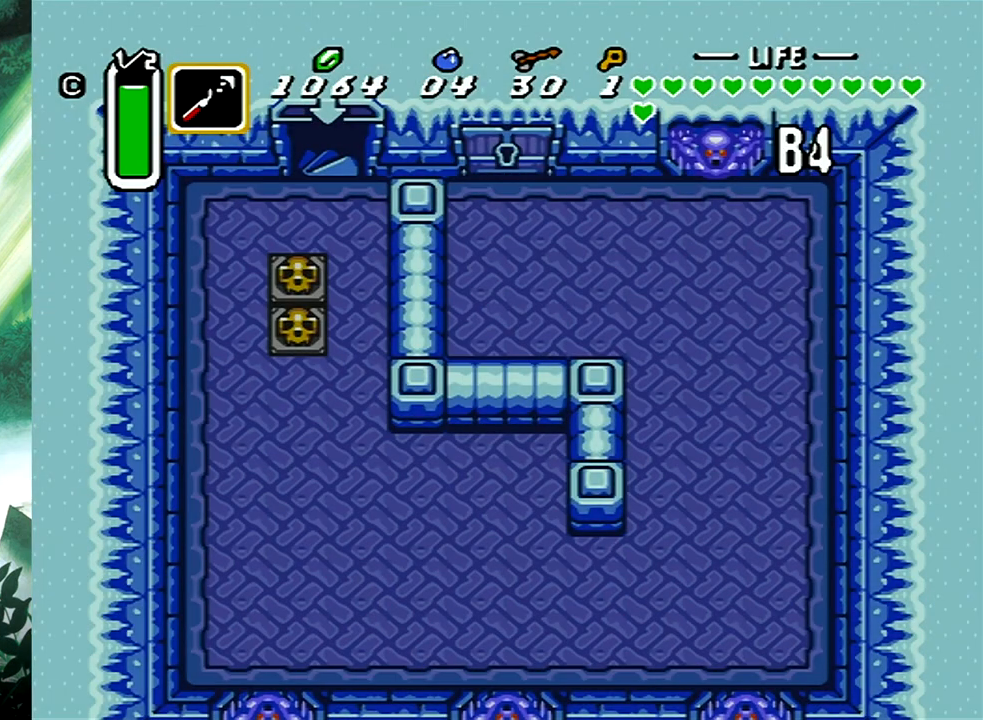
{"buttons": [], "events": []}
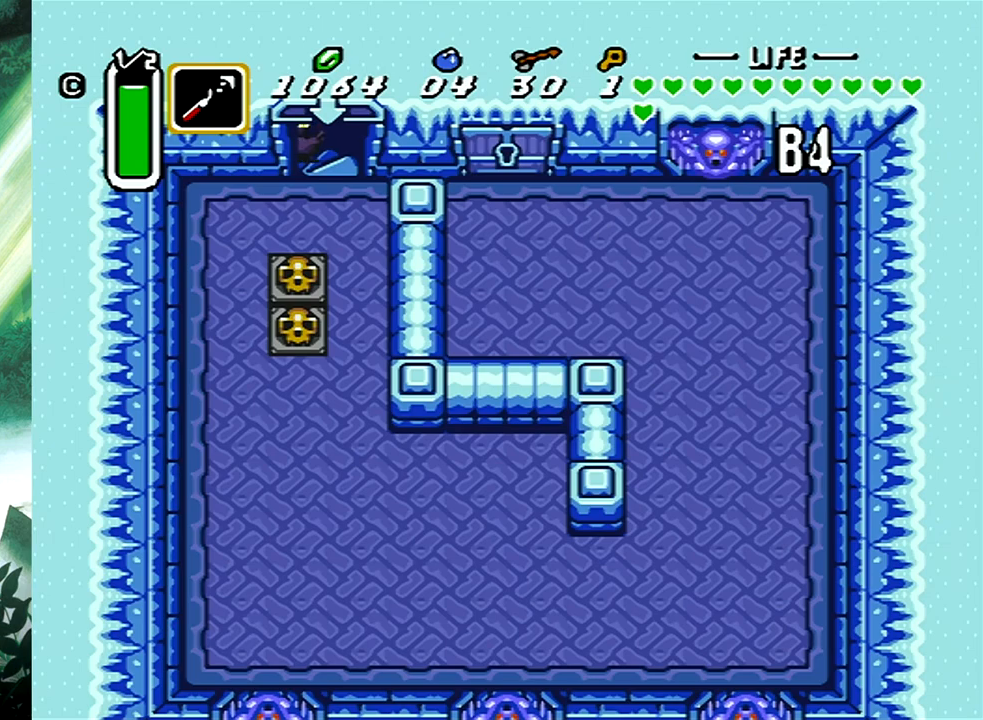
{"buttons": ["DPAD_DOWN", "DPAD_RIGHT"], "events": [[117, "DPAD_DOWN", "down"], [117, "DPAD_RIGHT", "down"]]}
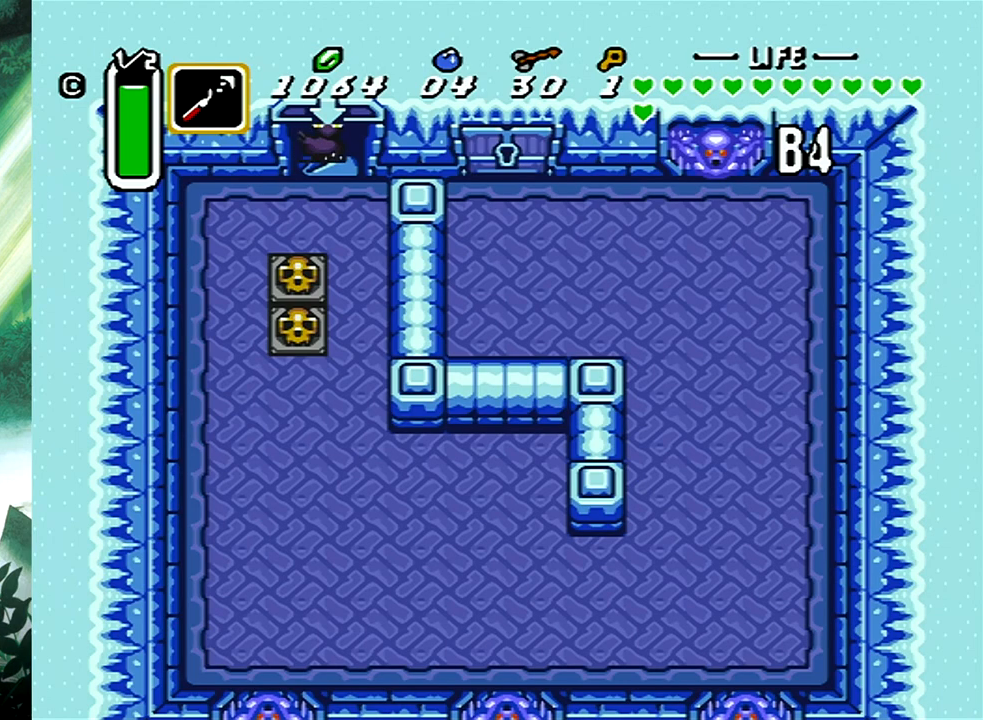
{"buttons": ["B", "DPAD_DOWN", "DPAD_RIGHT"], "events": [[500, "B", "down"]]}
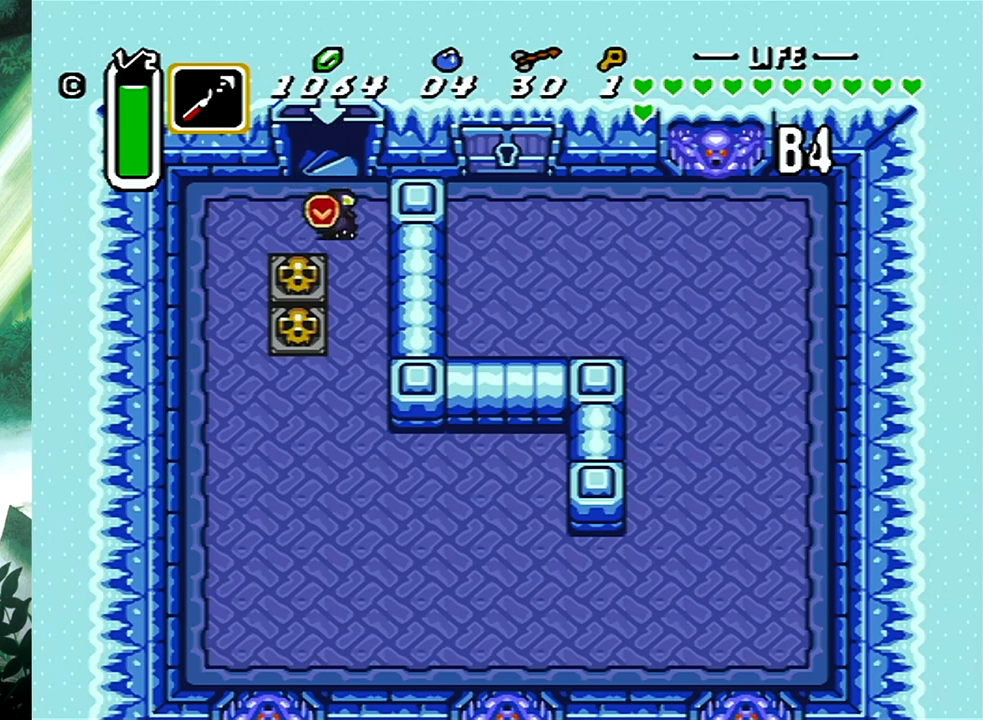
{"buttons": ["B"], "events": [[17, "DPAD_RIGHT", "up"], [50, "DPAD_DOWN", "up"]]}
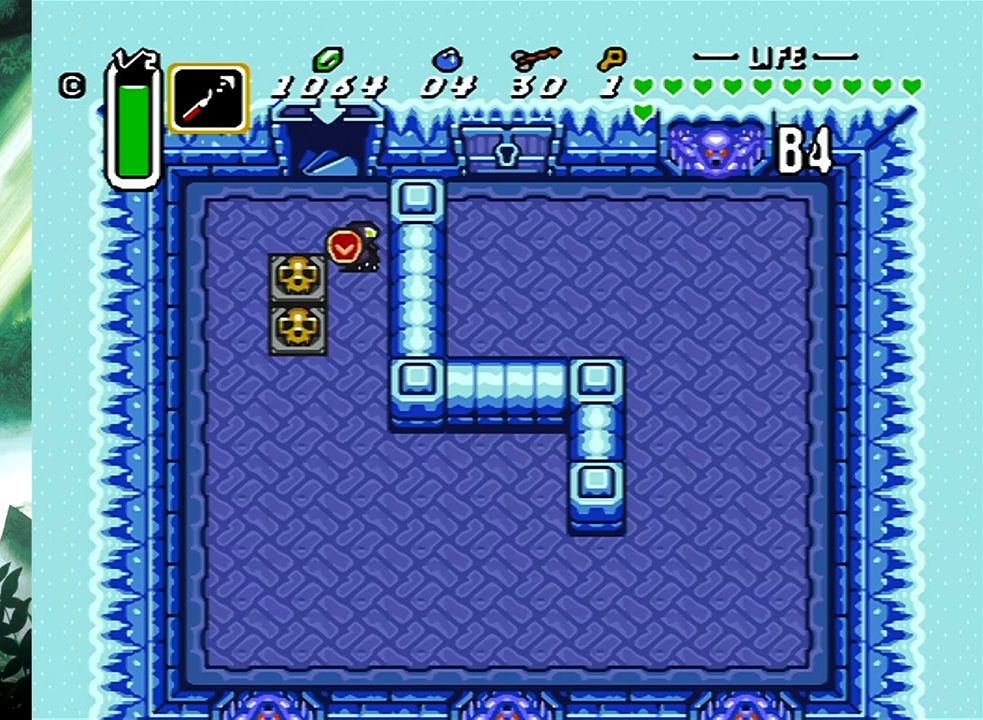
{"buttons": ["B", "DPAD_RIGHT"], "events": [[133, "B", "up"], [433, "DPAD_RIGHT", "down"], [450, "B", "down"]]}
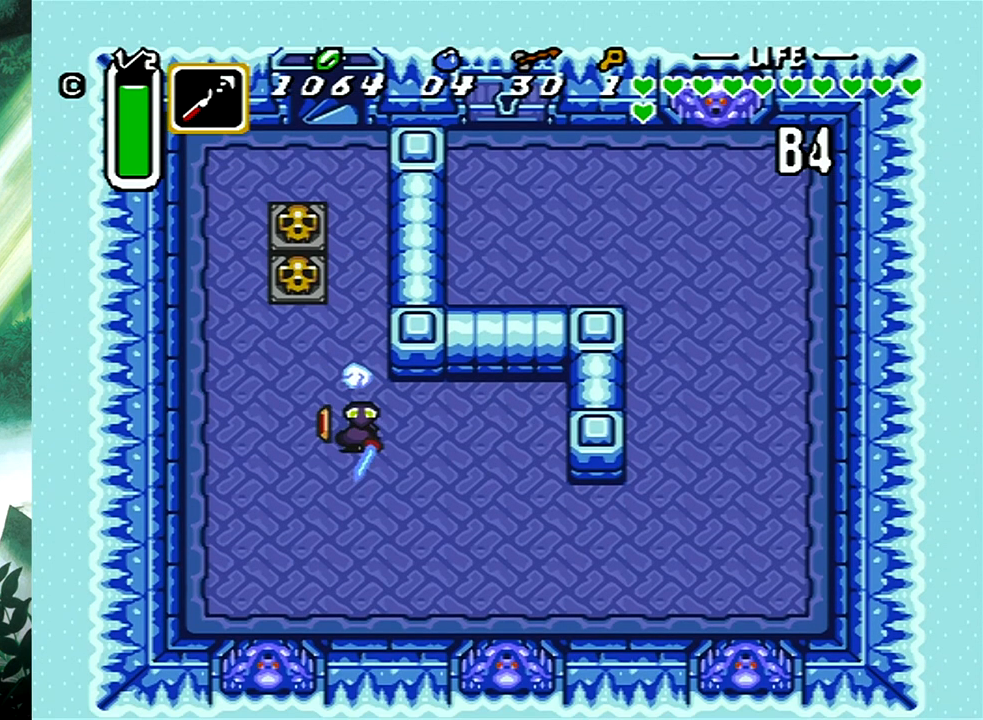
{"buttons": ["B"], "events": [[67, "DPAD_RIGHT", "up"]]}
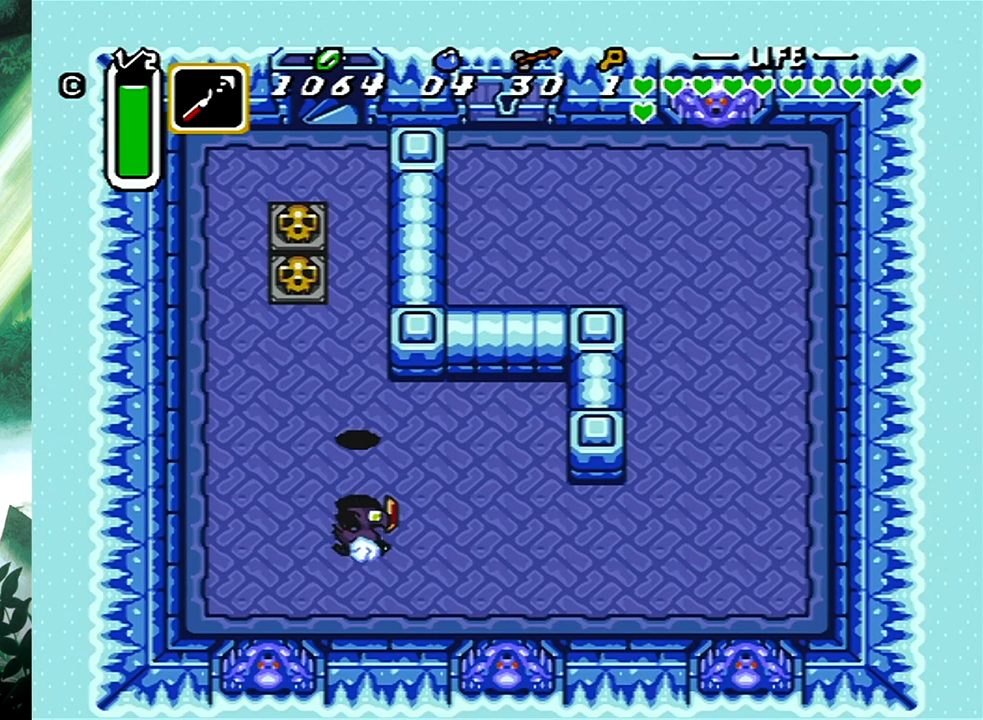
{"buttons": ["B"], "events": [[133, "B", "up"], [333, "DPAD_UP", "down"], [367, "B", "down"], [483, "DPAD_UP", "up"]]}
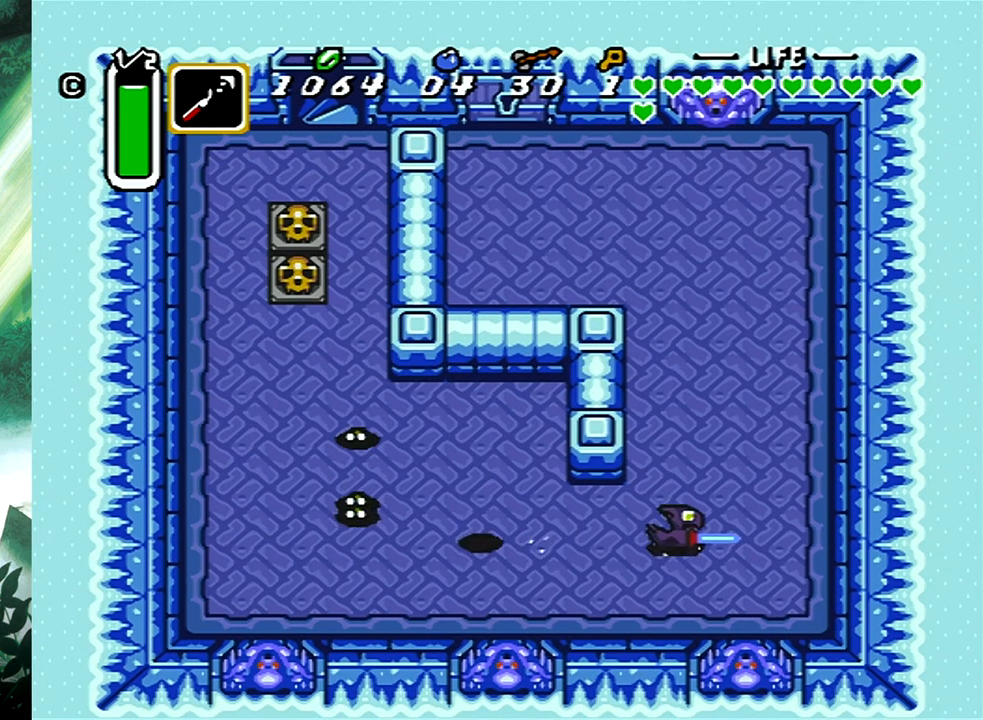
{"buttons": ["B"], "events": []}
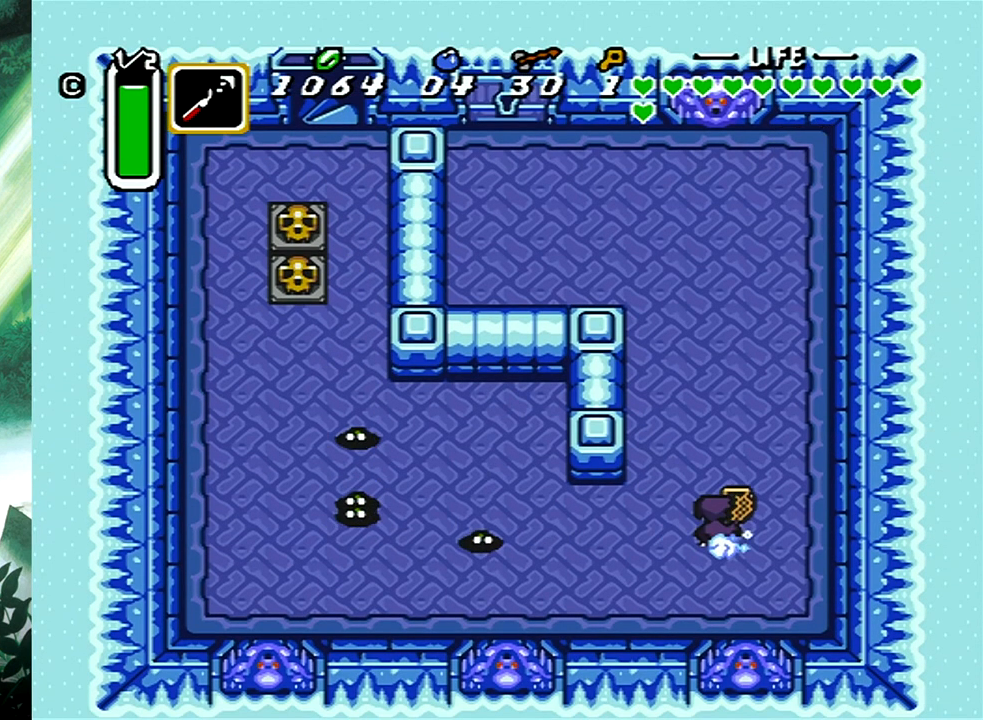
{"buttons": ["DPAD_UP", "DPAD_LEFT"], "events": [[50, "B", "up"], [100, "DPAD_LEFT", "down"], [100, "DPAD_UP", "down"]]}
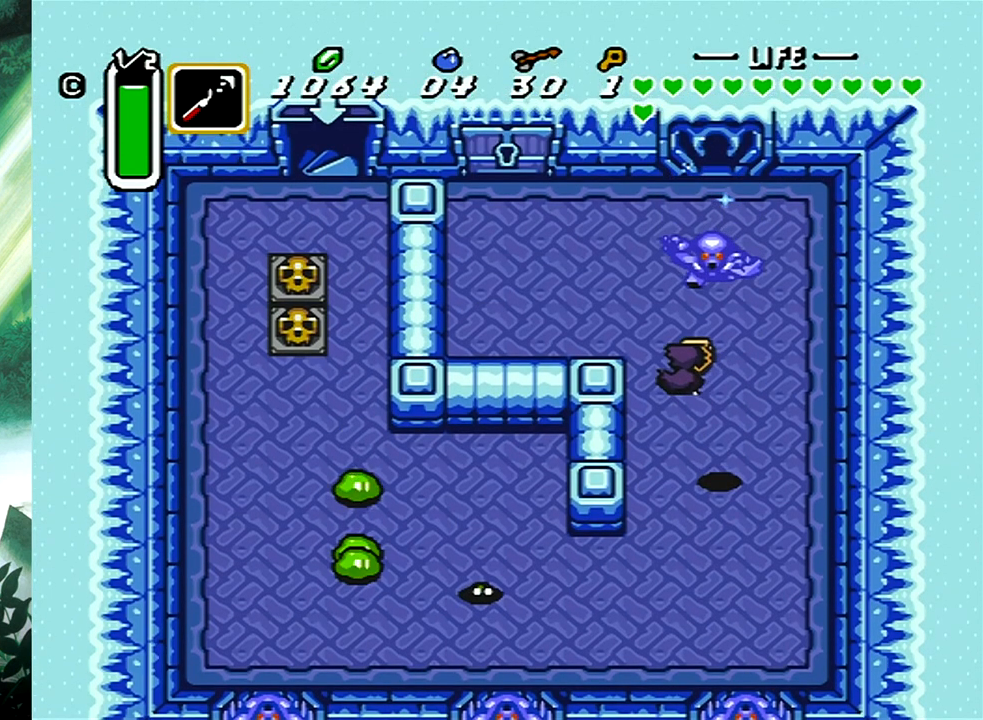
{"buttons": ["DPAD_UP", "DPAD_LEFT"], "events": []}
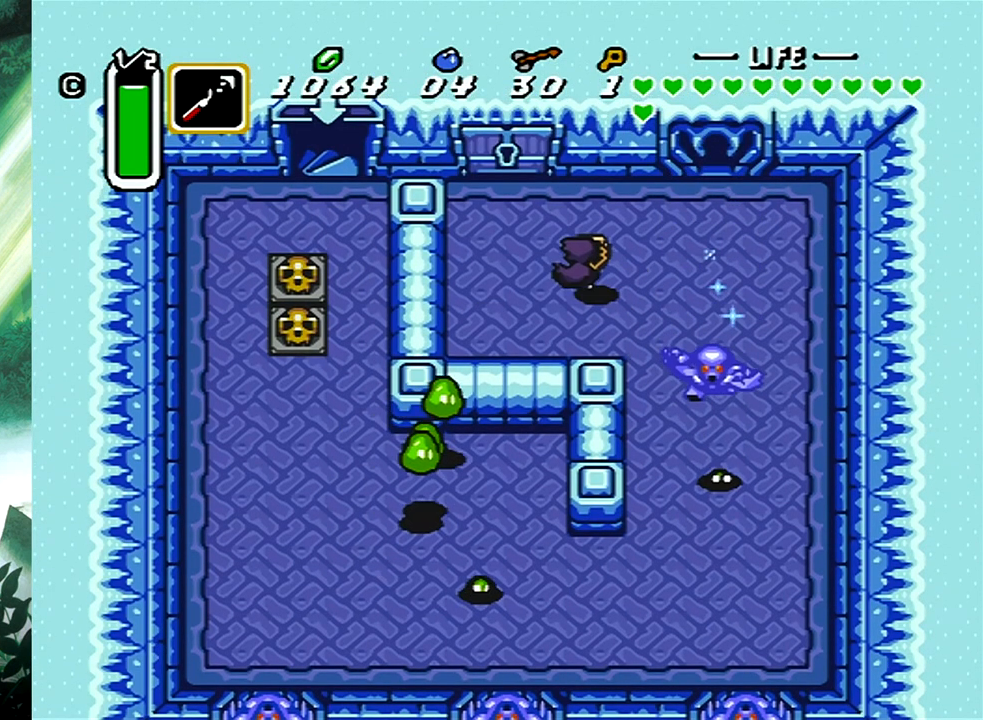
{"buttons": ["DPAD_UP"], "events": [[100, "DPAD_LEFT", "up"]]}
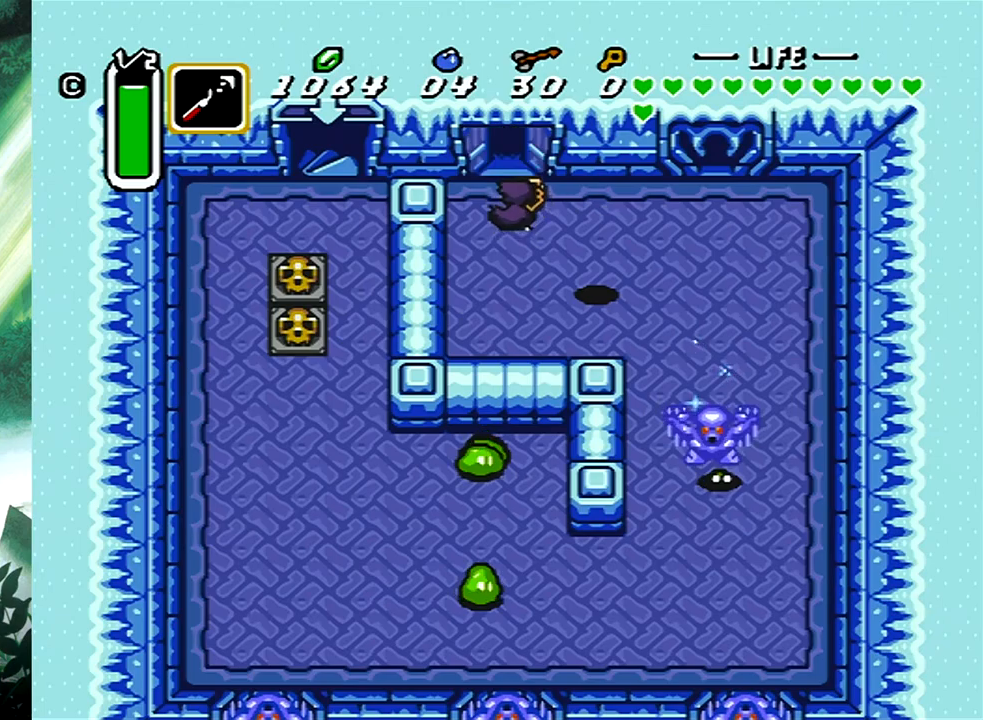
{"buttons": ["DPAD_UP"], "events": []}
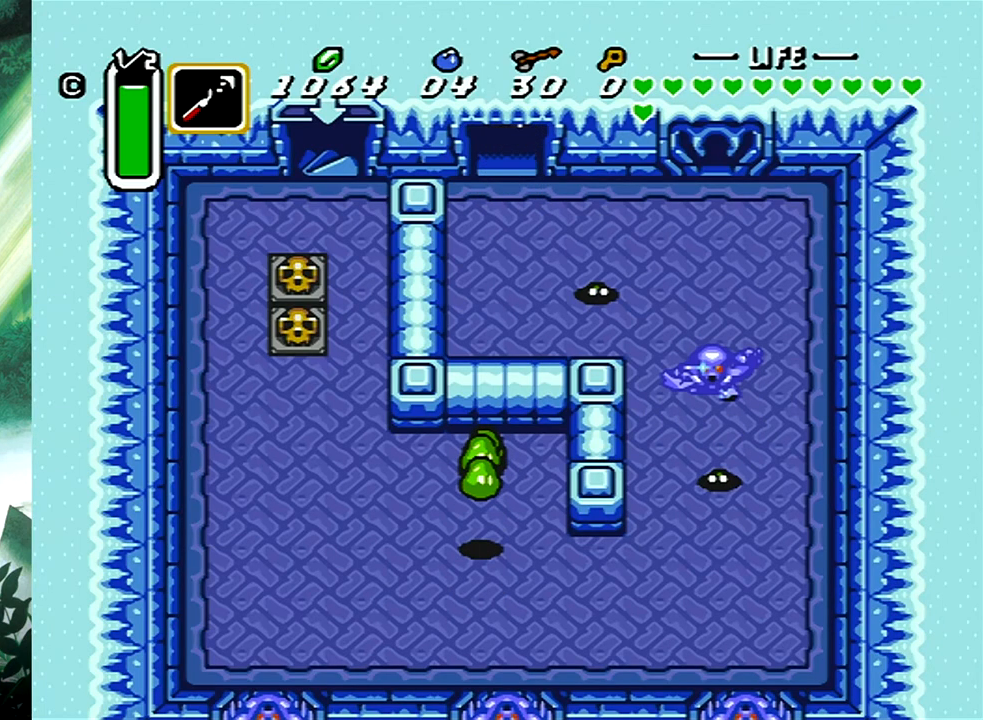
{"buttons": [], "events": [[67, "DPAD_UP", "up"]]}
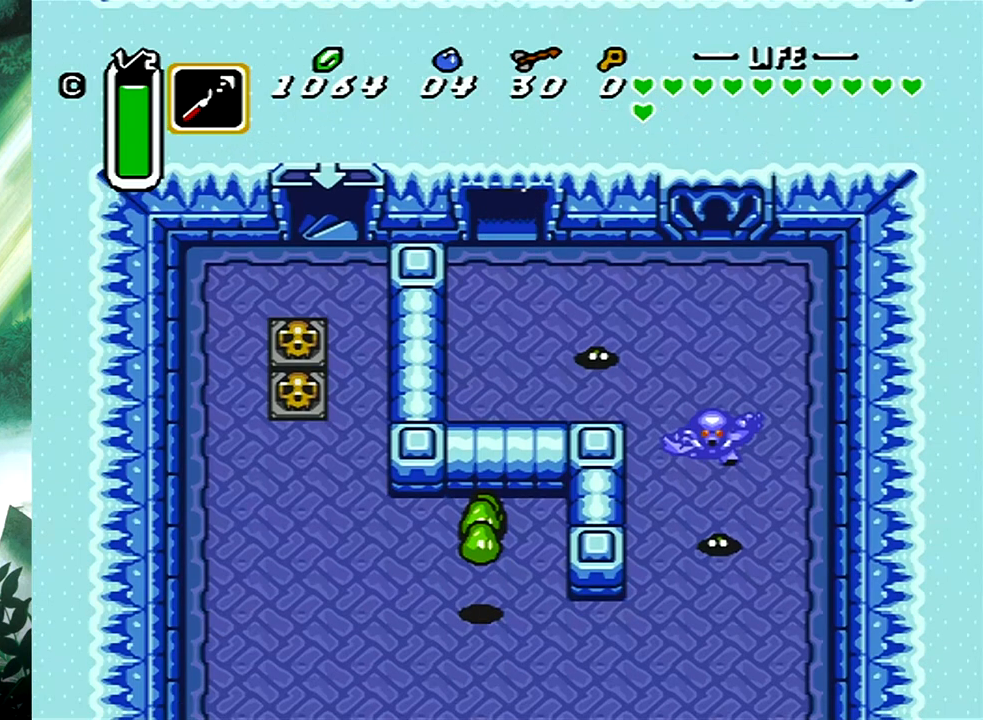
{"buttons": ["DPAD_UP"], "events": [[400, "DPAD_UP", "down"]]}
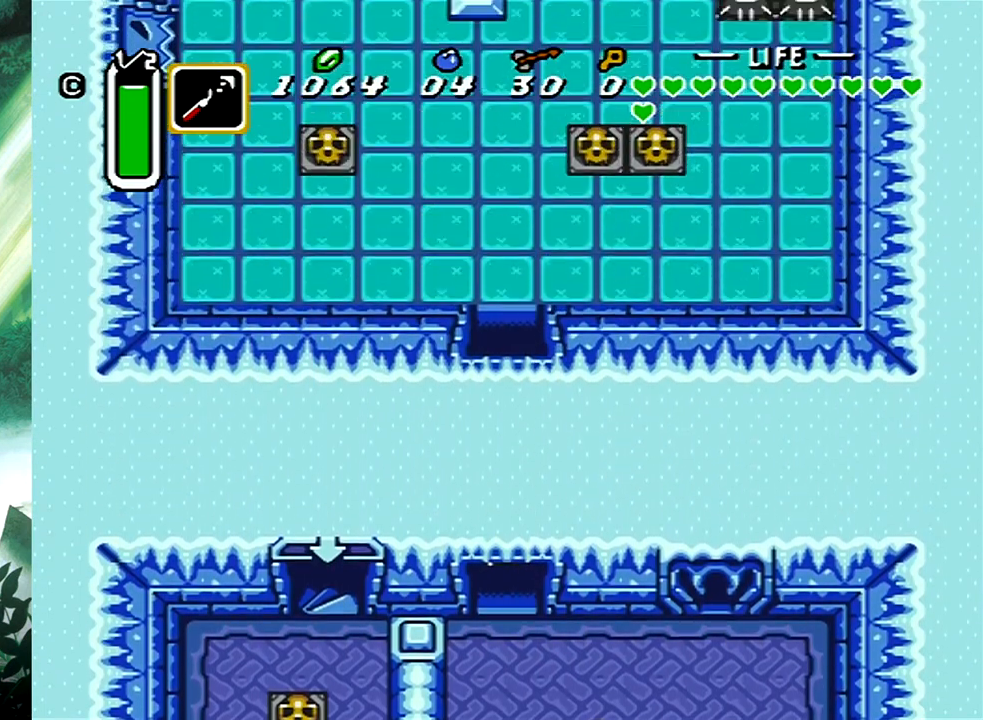
{"buttons": ["DPAD_UP"], "events": [[17, "DPAD_RIGHT", "down"], [350, "DPAD_RIGHT", "up"]]}
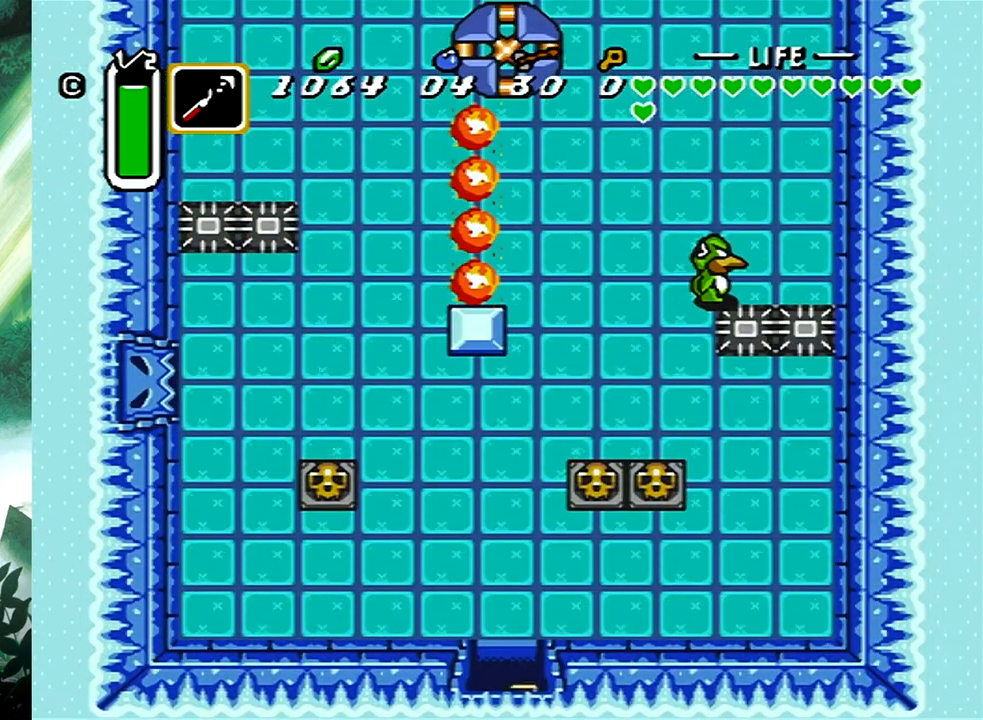
{"buttons": ["A", "DPAD_UP"], "events": [[17, "A", "down"]]}
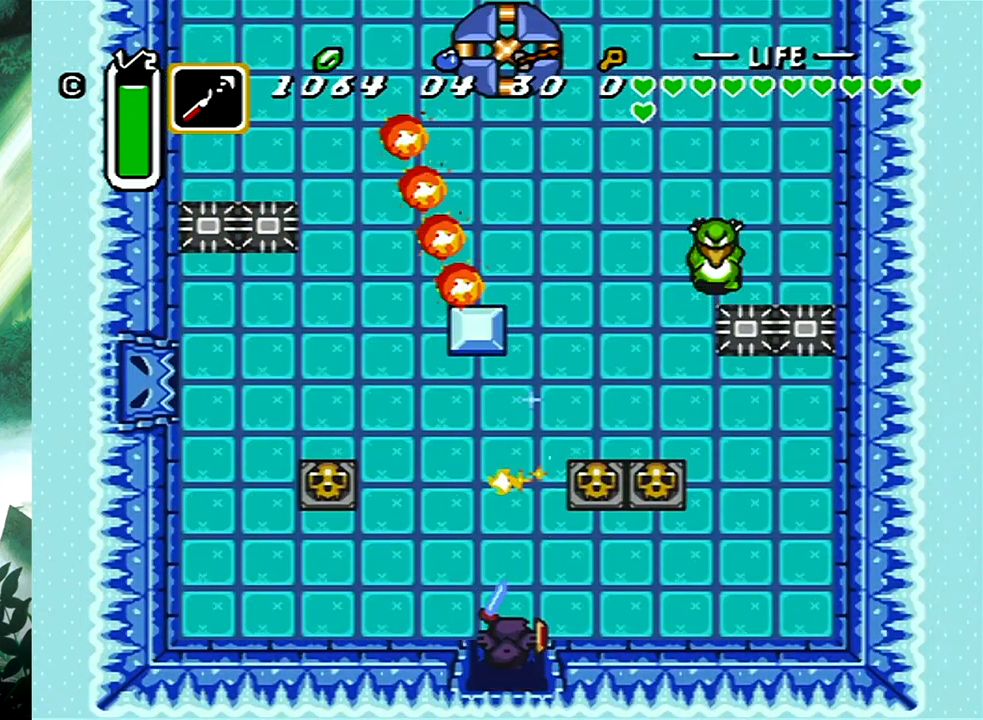
{"buttons": ["A", "DPAD_UP"], "events": []}
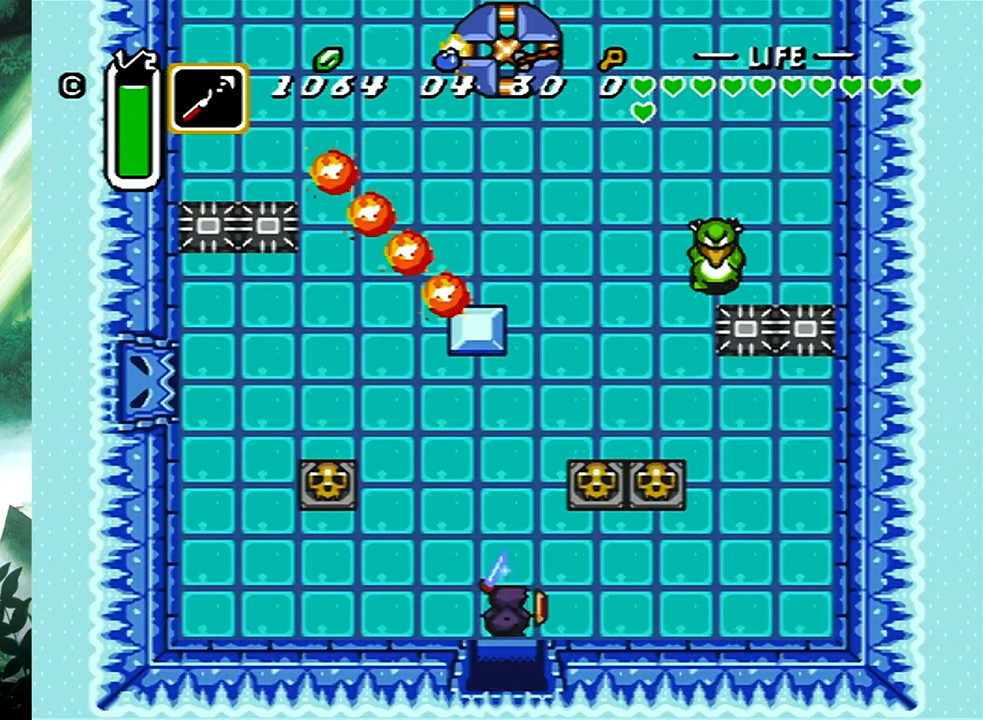
{"buttons": ["A", "DPAD_UP", "DPAD_RIGHT"], "events": [[400, "DPAD_RIGHT", "down"]]}
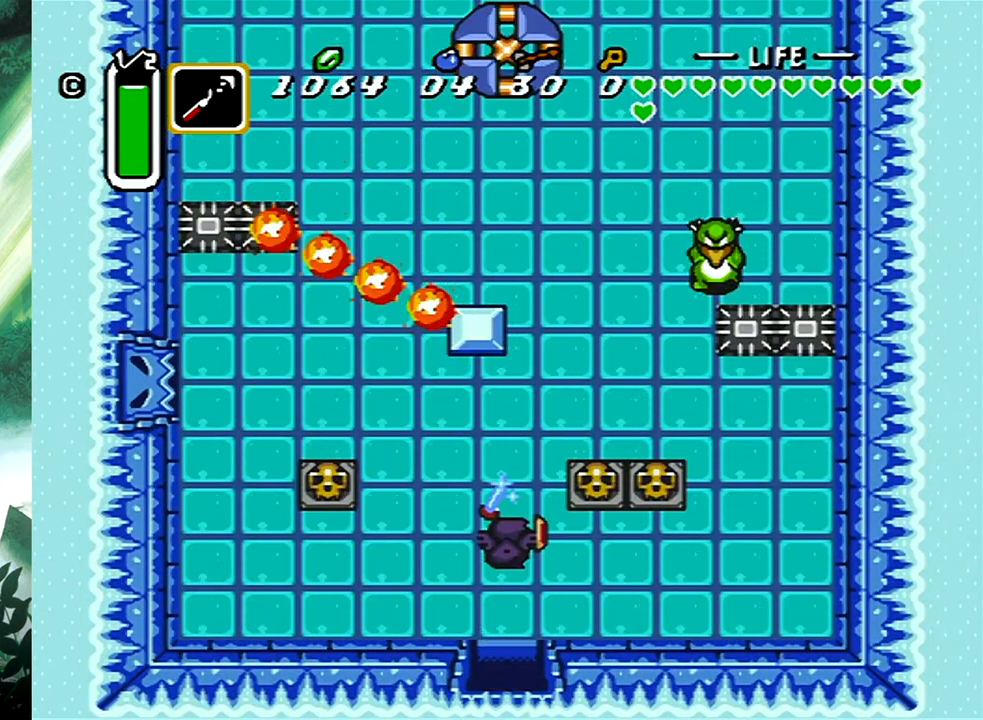
{"buttons": ["A", "DPAD_UP", "DPAD_RIGHT"], "events": []}
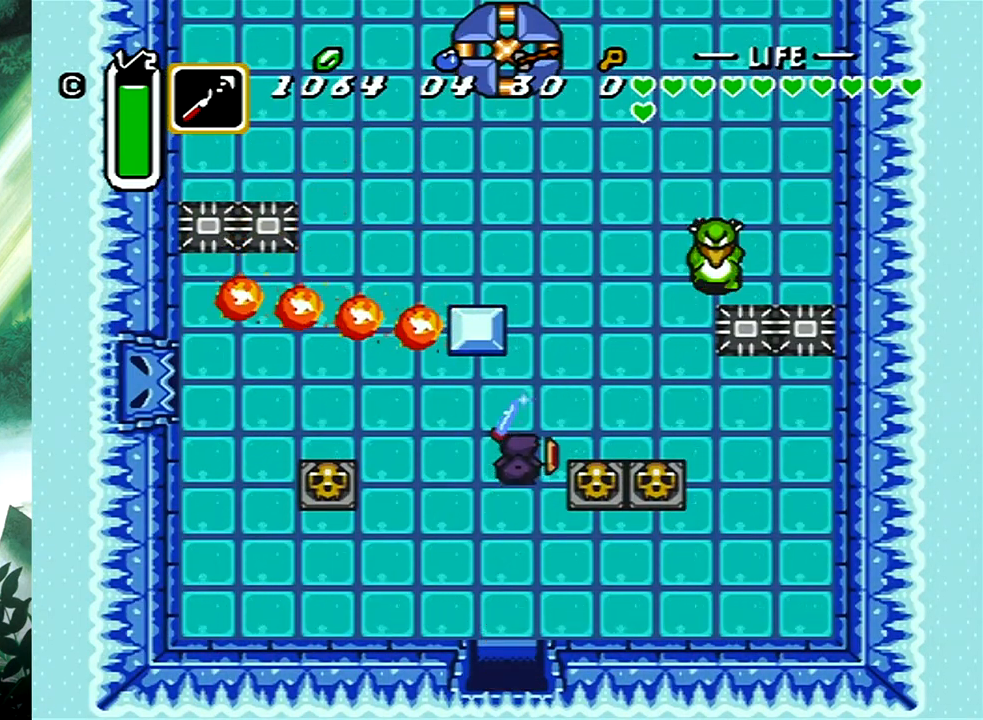
{"buttons": ["A", "DPAD_UP"], "events": [[117, "DPAD_RIGHT", "up"]]}
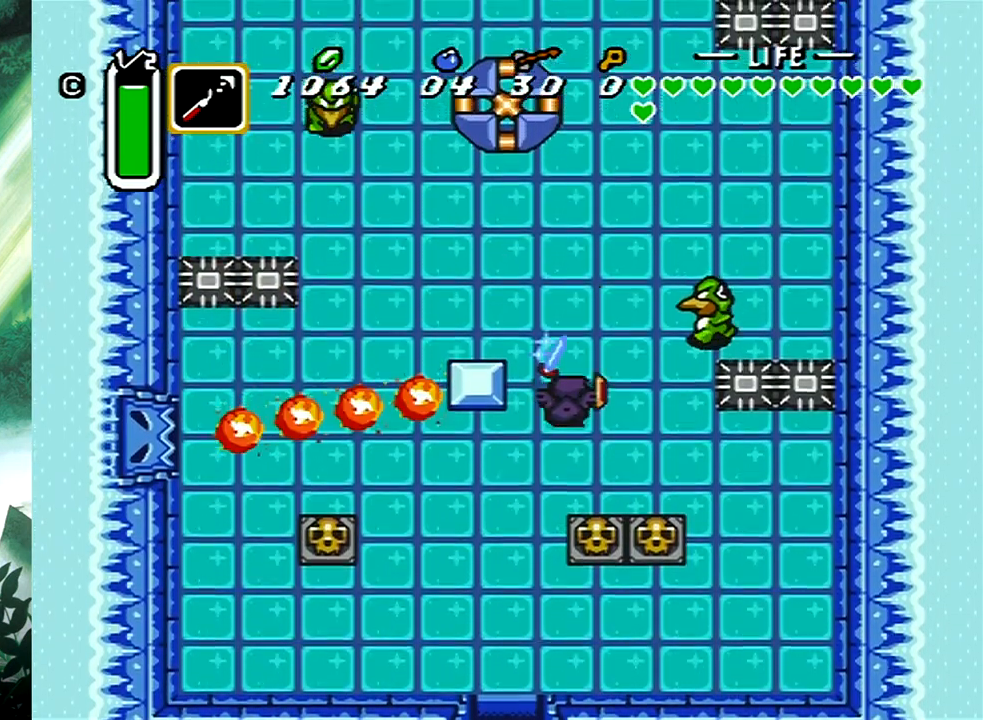
{"buttons": ["DPAD_UP", "DPAD_RIGHT"], "events": [[117, "A", "up"], [483, "DPAD_RIGHT", "down"]]}
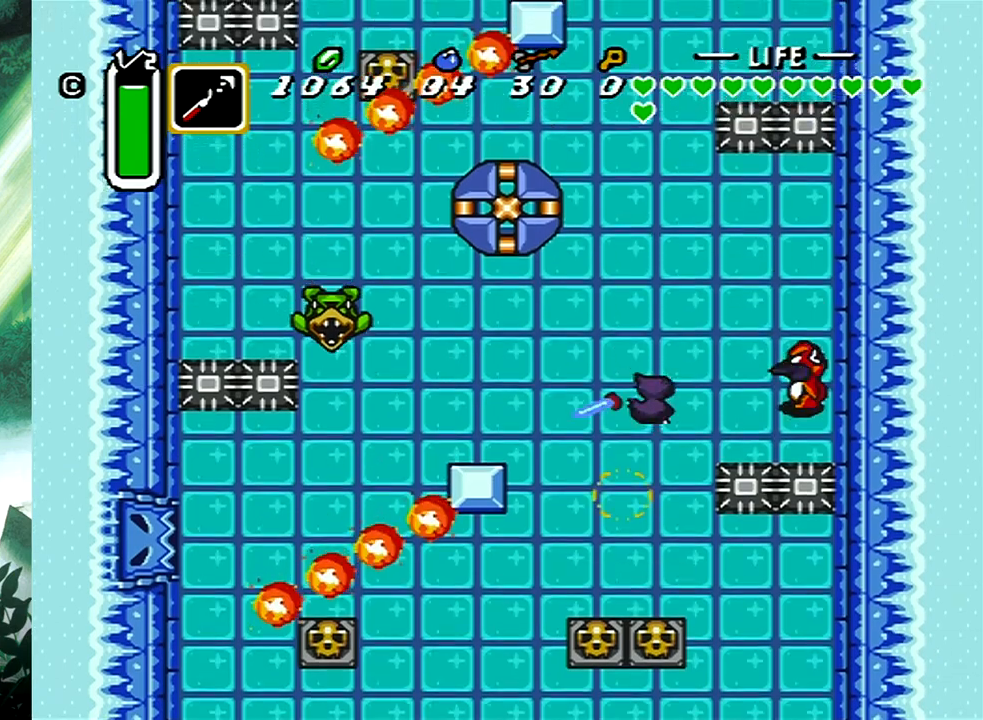
{"buttons": ["DPAD_LEFT"], "events": [[33, "DPAD_RIGHT", "up"], [167, "DPAD_LEFT", "down"], [333, "DPAD_UP", "up"]]}
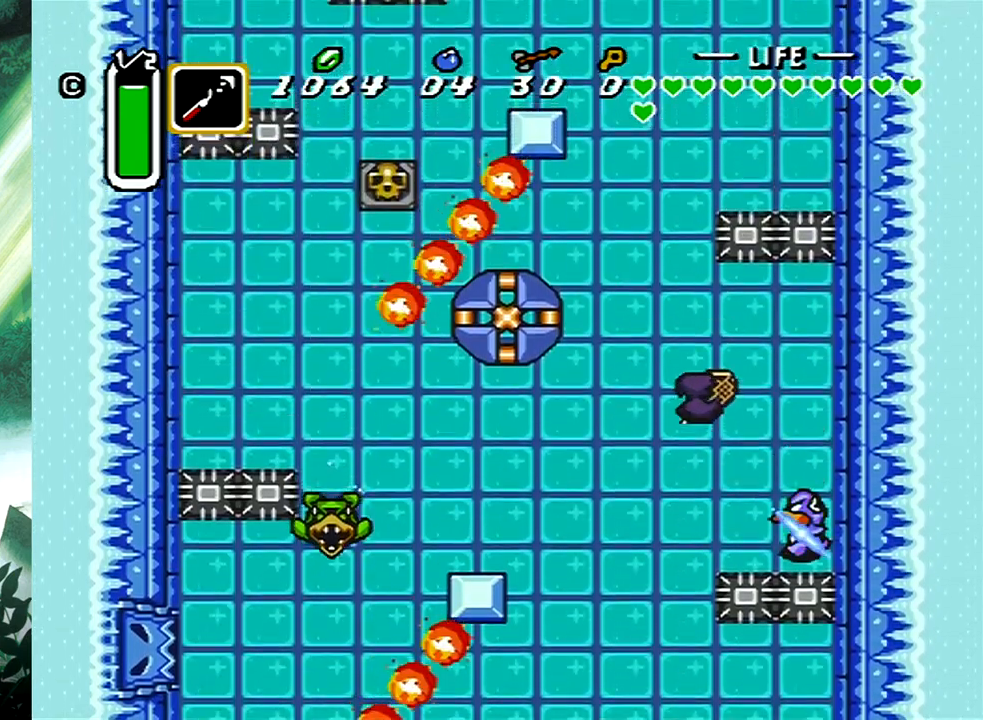
{"buttons": ["DPAD_UP"], "events": [[17, "DPAD_UP", "down"], [183, "DPAD_LEFT", "up"]]}
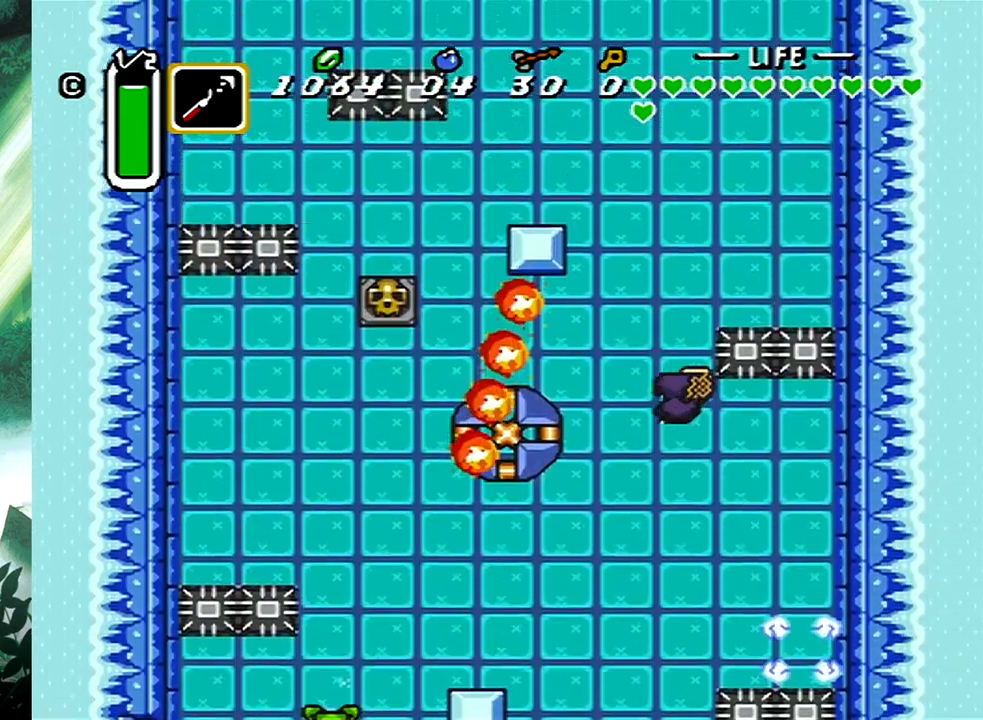
{"buttons": ["DPAD_UP", "DPAD_RIGHT"], "events": [[217, "DPAD_RIGHT", "down"]]}
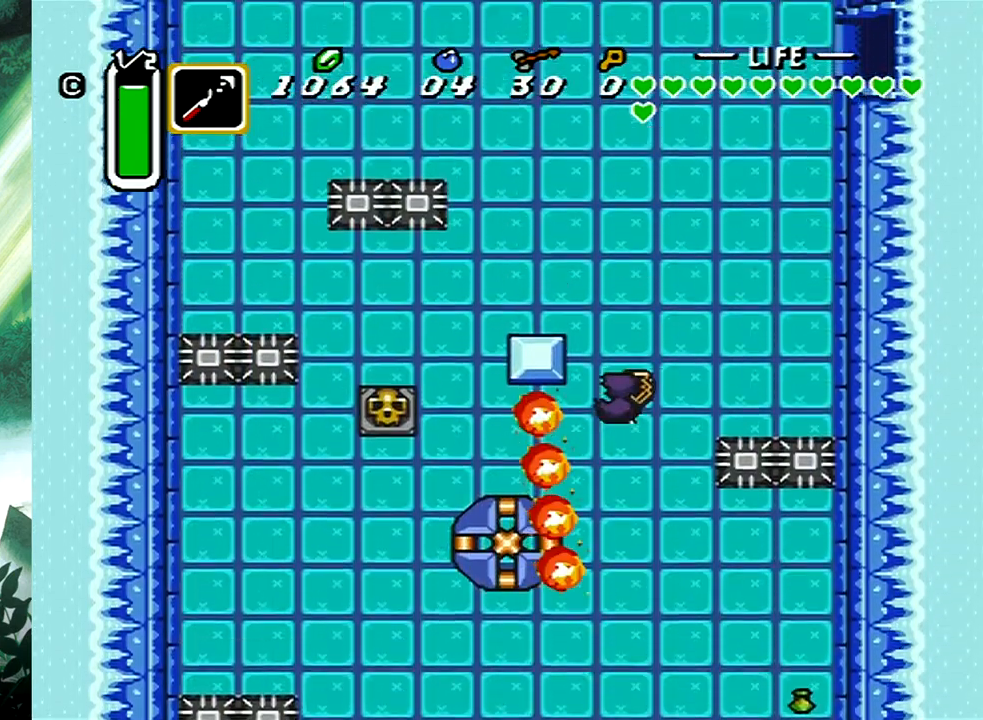
{"buttons": ["DPAD_UP", "DPAD_RIGHT"], "events": []}
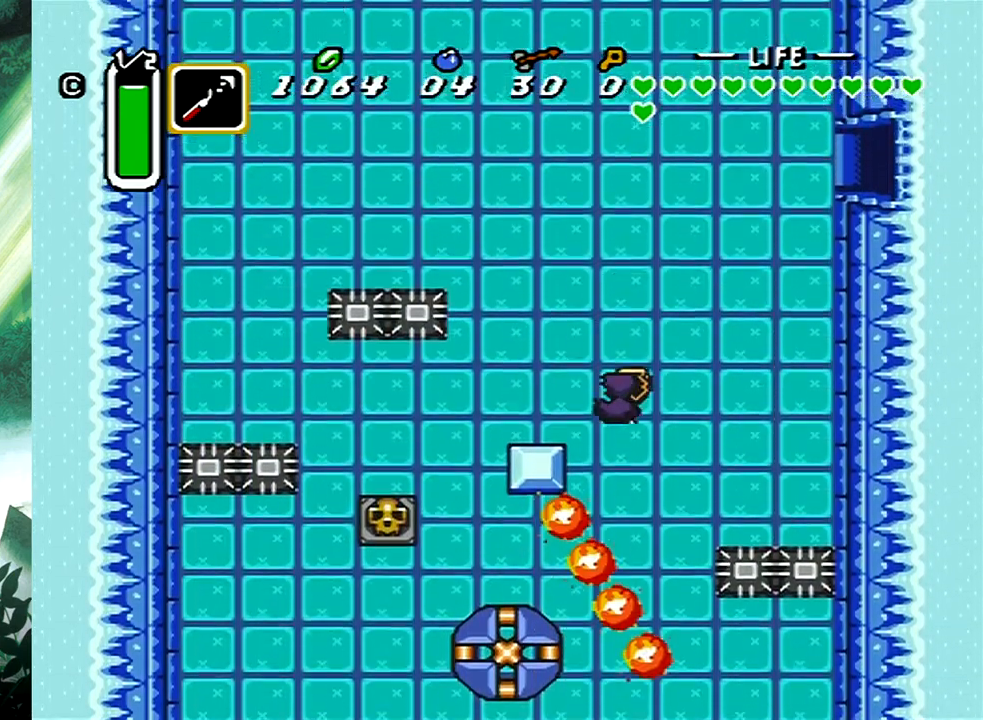
{"buttons": ["DPAD_RIGHT"], "events": [[350, "DPAD_UP", "up"]]}
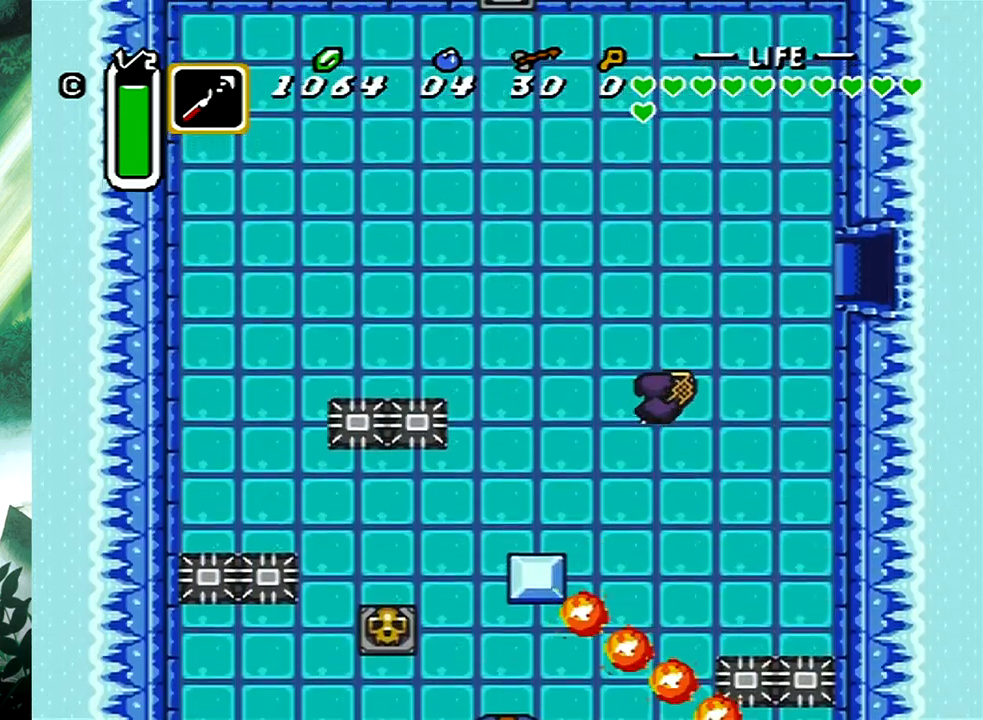
{"buttons": ["B", "DPAD_DOWN", "DPAD_RIGHT"], "events": [[467, "B", "down"], [467, "DPAD_DOWN", "down"]]}
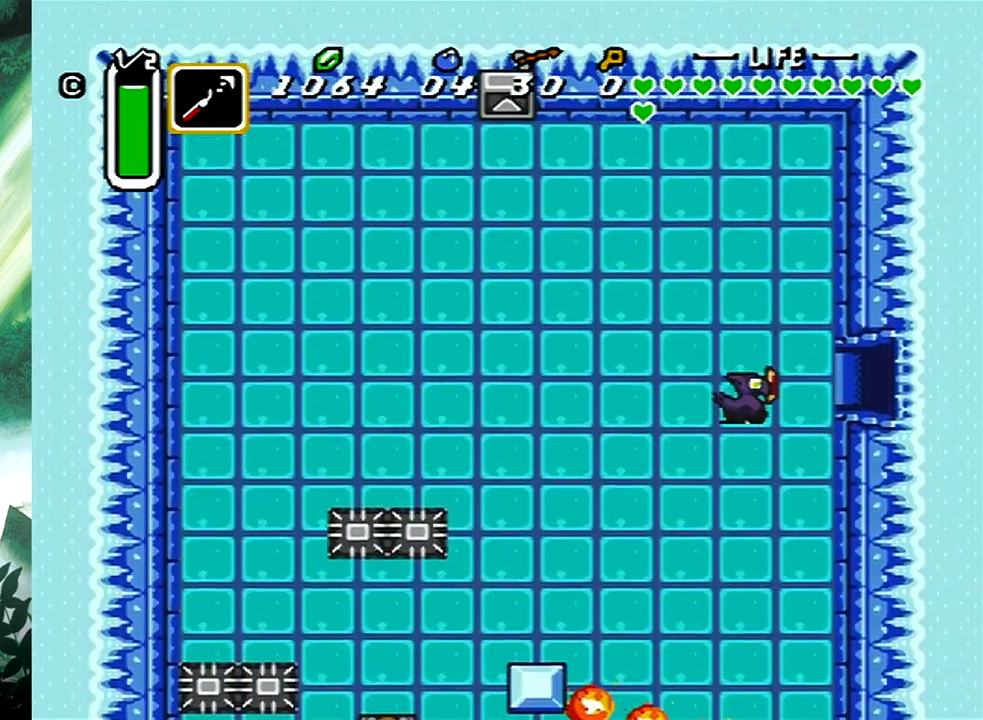
{"buttons": ["B"], "events": [[83, "DPAD_RIGHT", "up"], [100, "DPAD_DOWN", "up"]]}
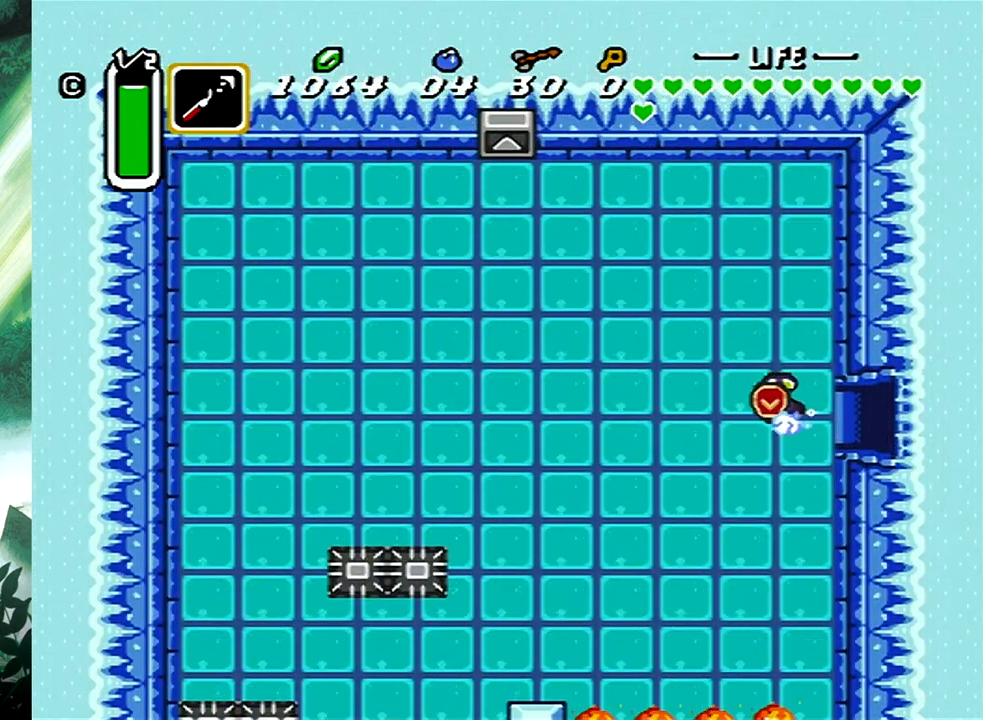
{"buttons": ["B", "DPAD_UP", "DPAD_RIGHT"], "events": [[133, "DPAD_RIGHT", "down"], [167, "B", "up"], [217, "B", "down"], [317, "DPAD_UP", "down"]]}